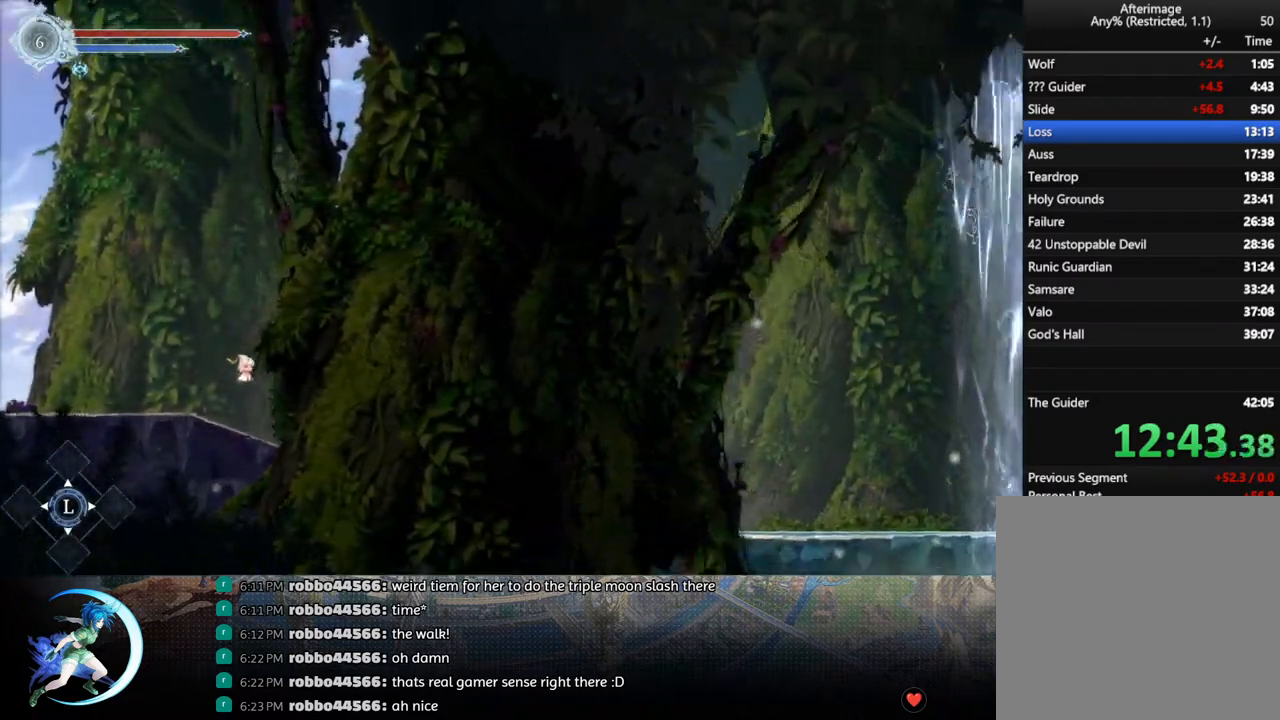
Gameplay with a controller (PlayStation layout); each line is a JSON object with the inputs held at the frame after it. "events" lists button and stick changes between this image and that frame as [ms after this image, input, new state], when the widget could be followed in between.
{"buttons": [], "left_stick": "center", "right_stick": "center", "events": [[83, "DPAD_RIGHT", "down"], [150, "R1", "down"], [217, "DPAD_DOWN", "down"], [233, "R1", "up"], [300, "R1", "down"], [317, "DPAD_RIGHT", "up"], [367, "DPAD_DOWN", "up"], [383, "R1", "up"]]}
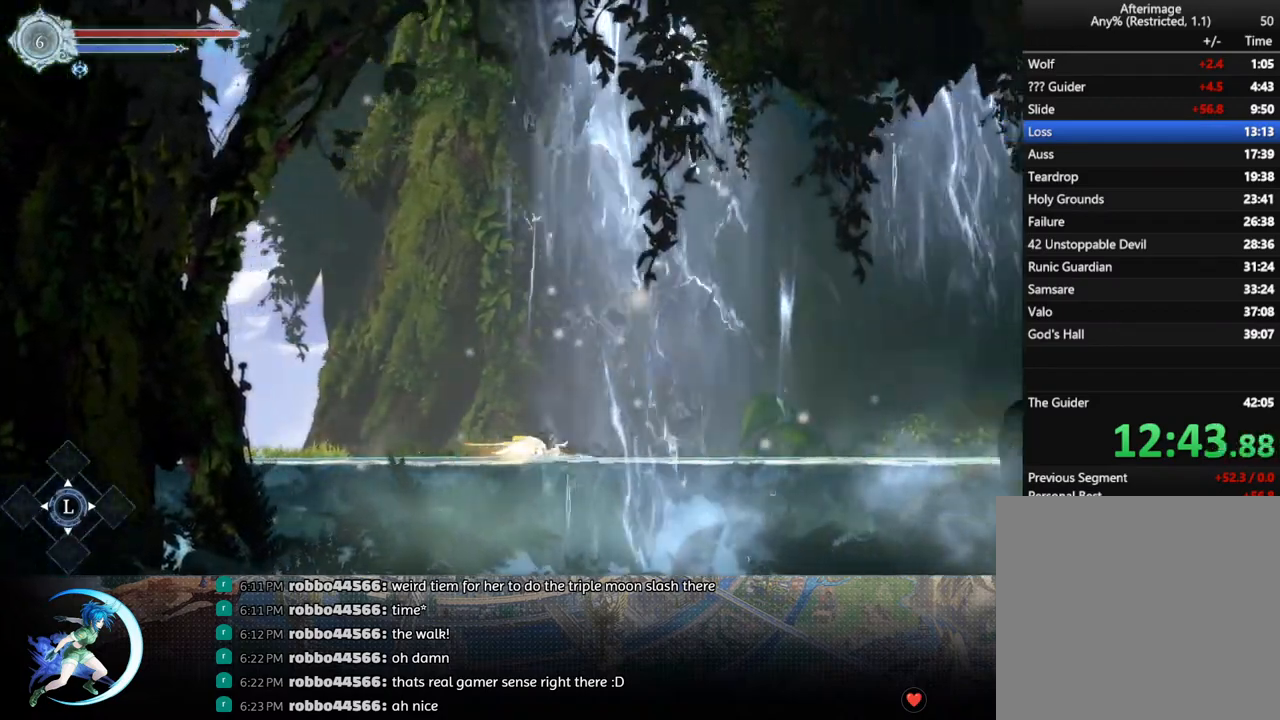
{"buttons": [], "left_stick": "center", "right_stick": "center", "events": [[67, "DPAD_RIGHT", "down"], [133, "R1", "down"], [217, "DPAD_DOWN", "down"], [217, "R1", "up"], [267, "R1", "down"], [317, "DPAD_RIGHT", "up"], [350, "DPAD_DOWN", "up"], [367, "R1", "up"]]}
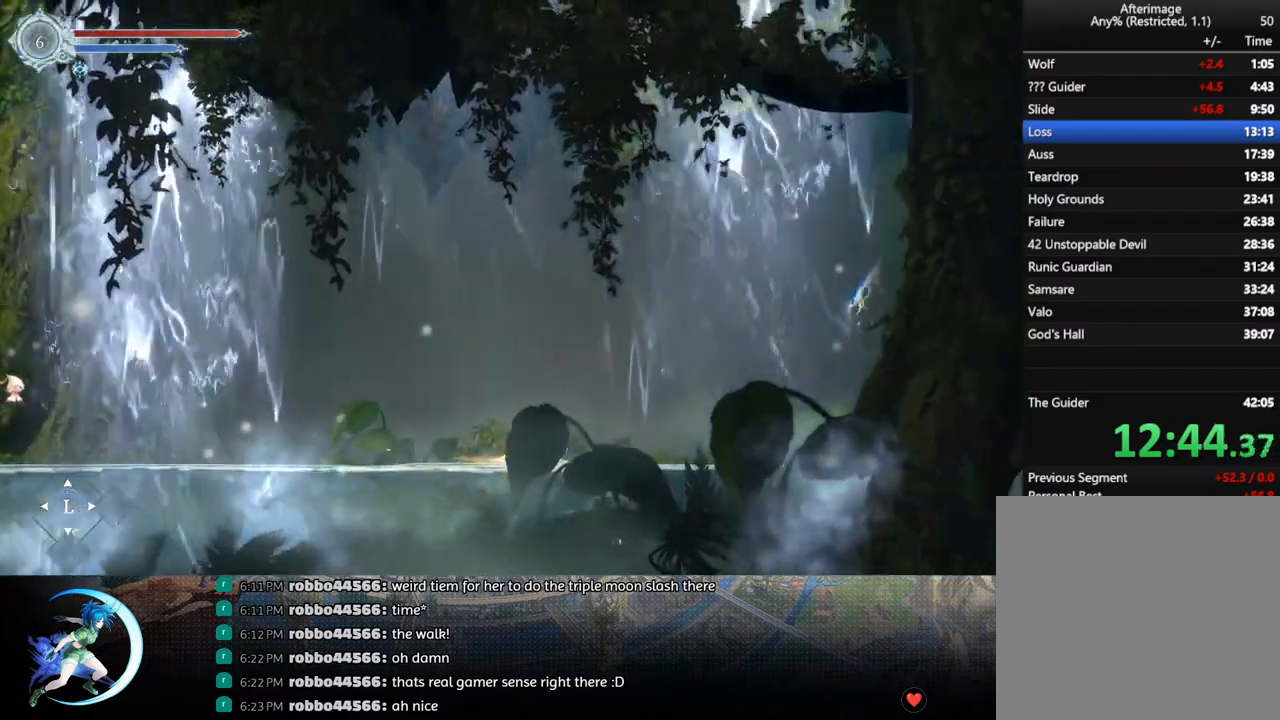
{"buttons": ["DPAD_RIGHT"], "left_stick": "center", "right_stick": "center", "events": [[17, "DPAD_RIGHT", "down"], [200, "R1", "down"], [333, "R1", "up"]]}
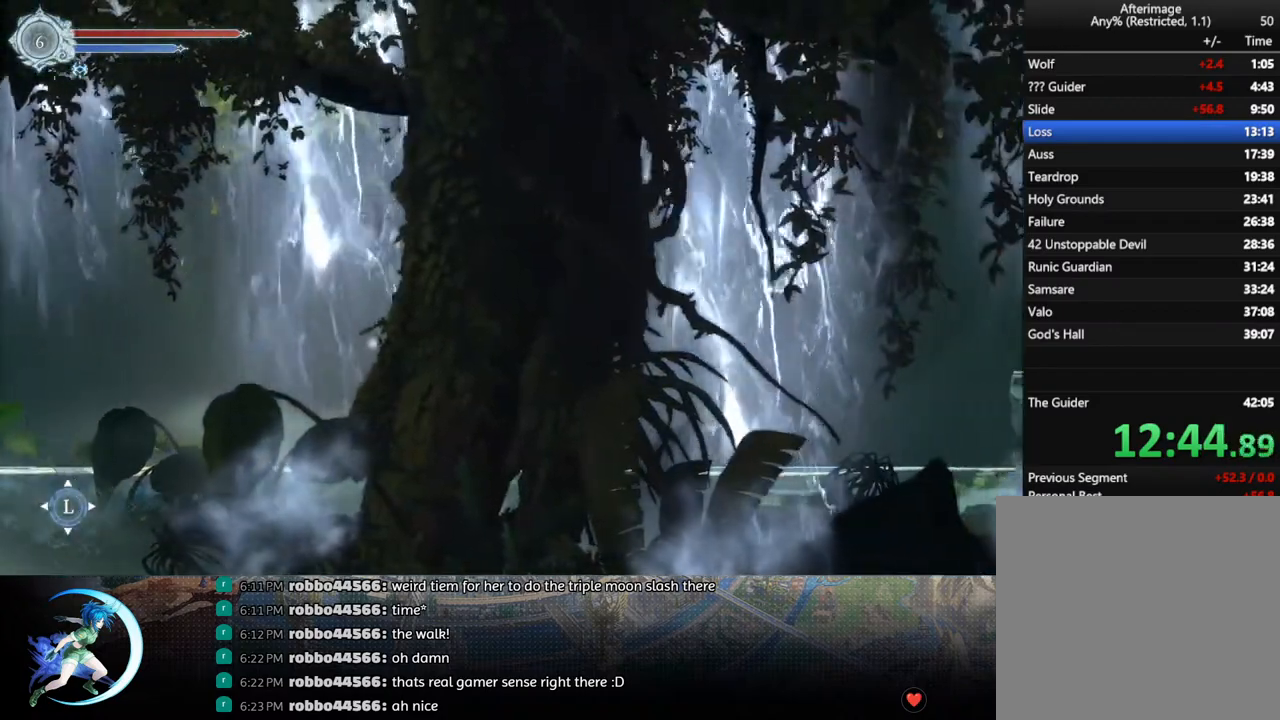
{"buttons": ["R1", "DPAD_RIGHT"], "left_stick": "center", "right_stick": "center", "events": [[100, "R1", "down"], [267, "R1", "up"], [433, "R1", "down"]]}
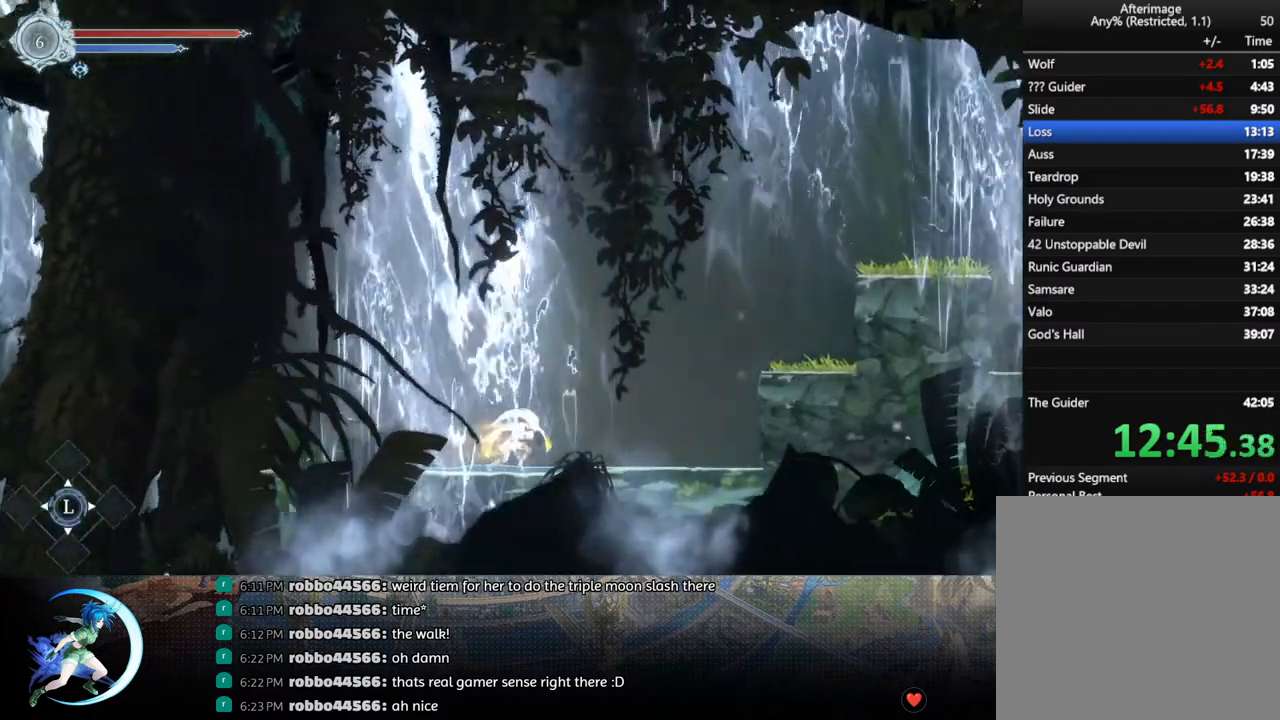
{"buttons": ["CROSS", "DPAD_RIGHT"], "left_stick": "center", "right_stick": "center", "events": [[33, "R1", "up"], [150, "DPAD_RIGHT", "up"], [167, "CROSS", "down"], [283, "DPAD_RIGHT", "down"]]}
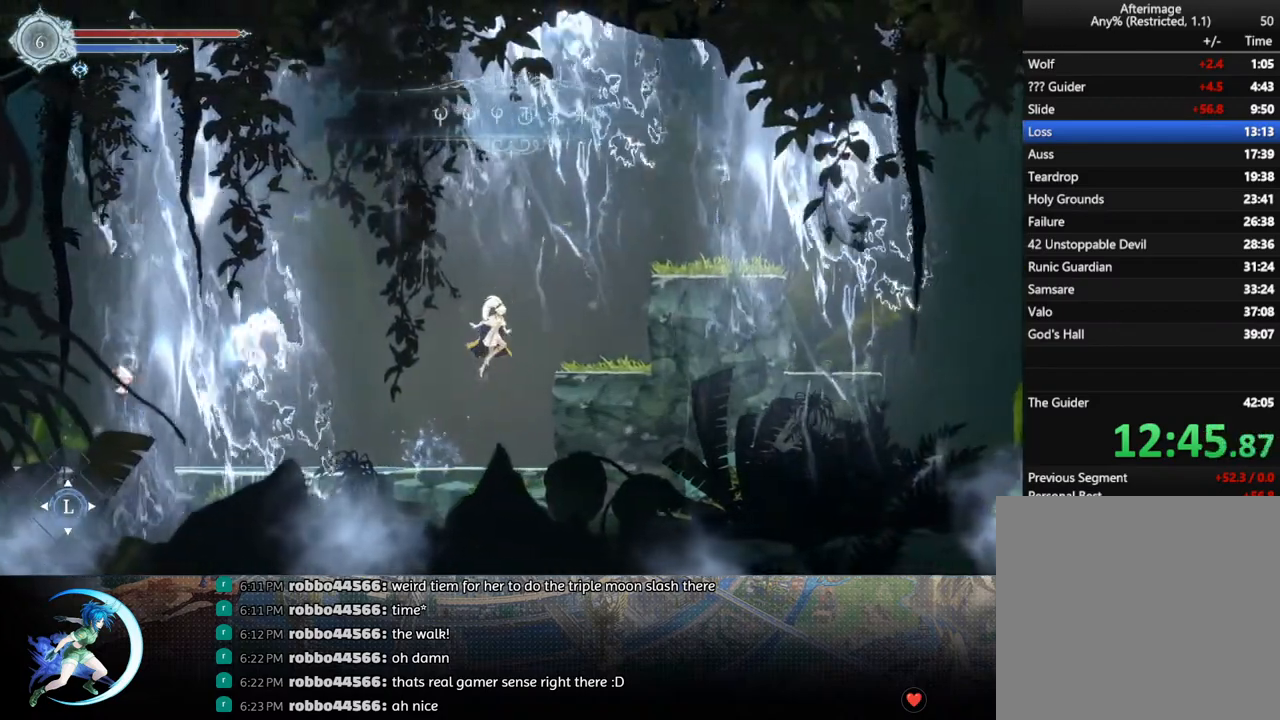
{"buttons": ["CROSS", "DPAD_RIGHT"], "left_stick": "center", "right_stick": "center", "events": [[17, "CROSS", "up"], [267, "DPAD_RIGHT", "up"], [350, "CROSS", "down"], [483, "DPAD_RIGHT", "down"]]}
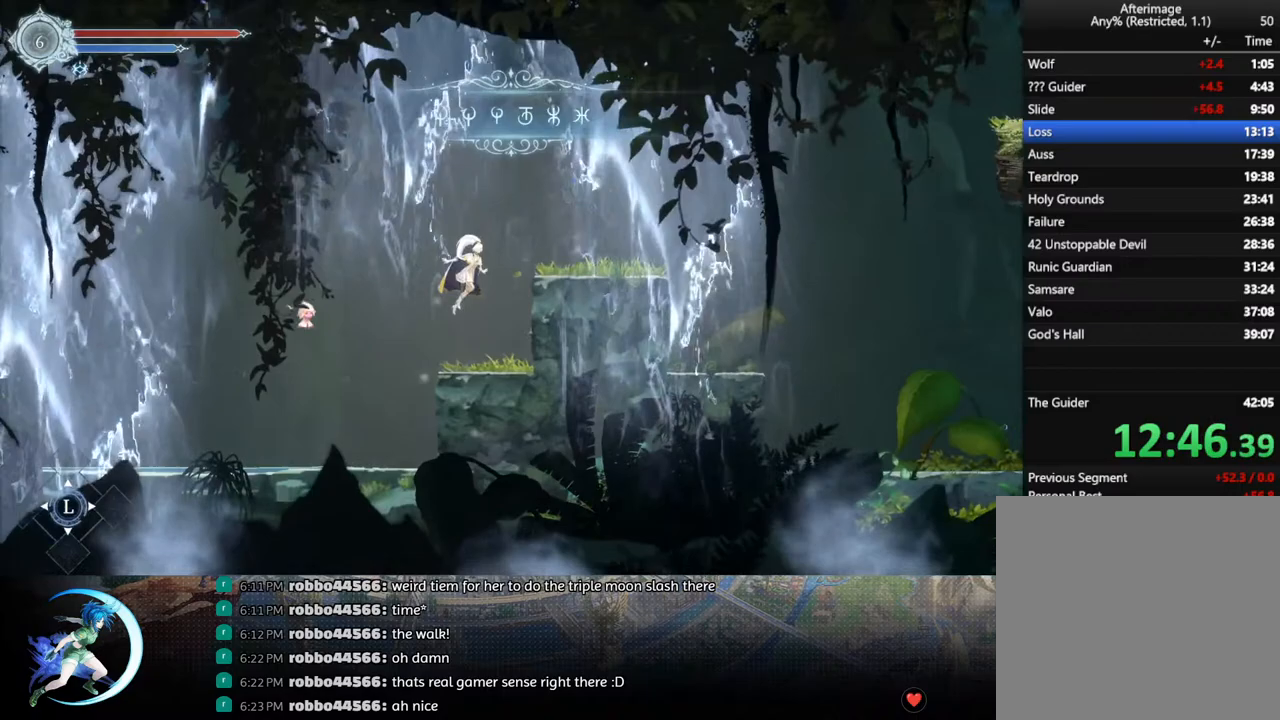
{"buttons": ["DPAD_RIGHT"], "left_stick": "center", "right_stick": "center", "events": [[200, "CROSS", "up"], [217, "R1", "down"], [417, "R1", "up"]]}
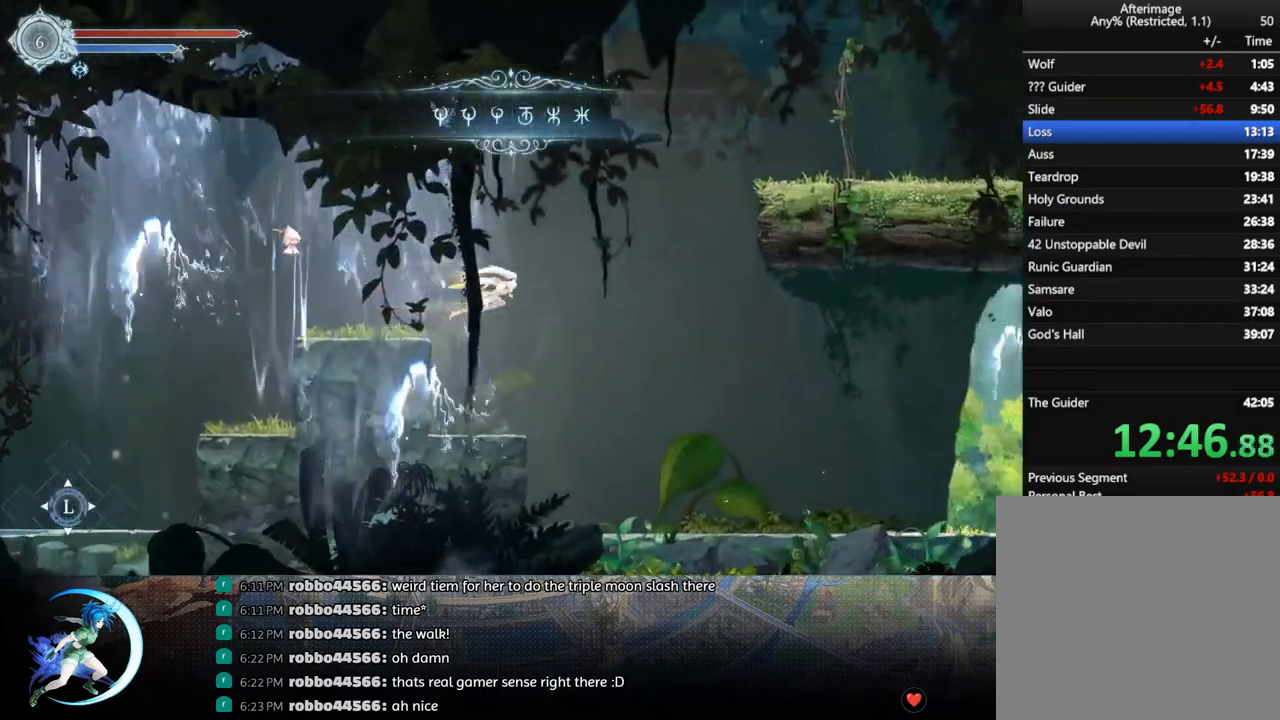
{"buttons": ["DPAD_RIGHT"], "left_stick": "center", "right_stick": "center", "events": []}
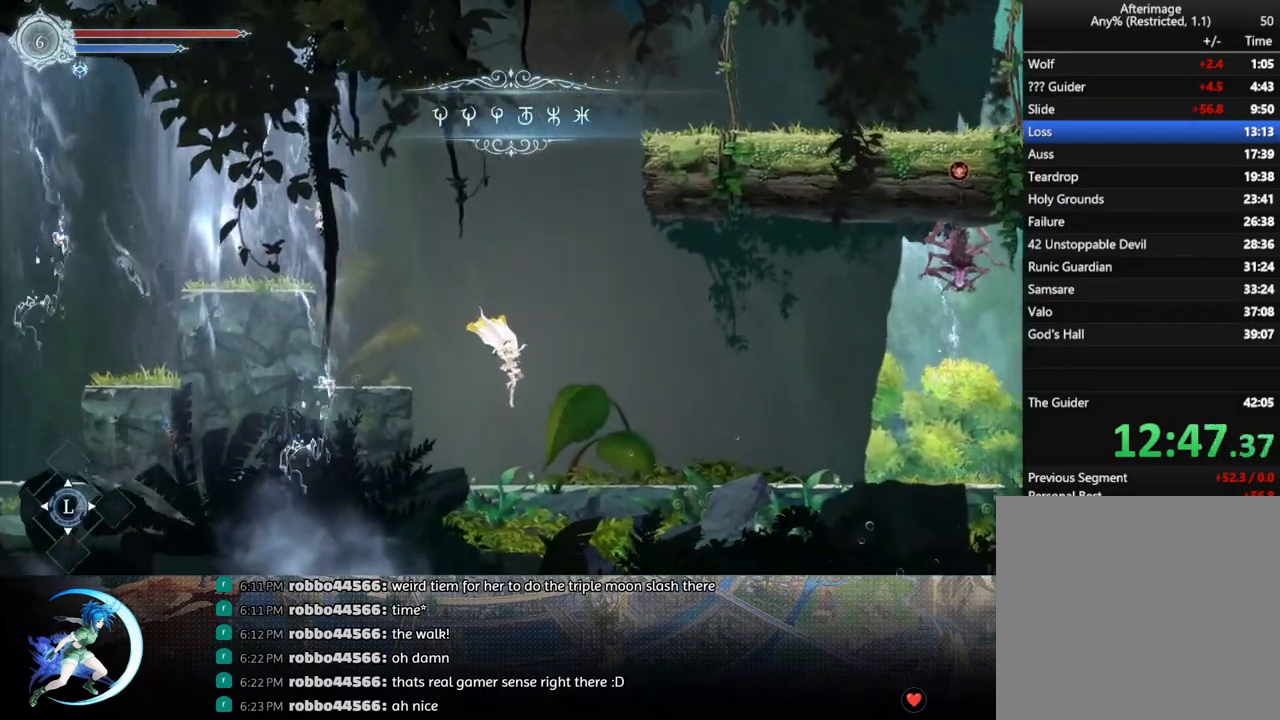
{"buttons": [], "left_stick": "center", "right_stick": "center", "events": [[167, "R1", "down"], [250, "DPAD_DOWN", "down"], [267, "R1", "up"], [333, "R1", "down"], [400, "DPAD_RIGHT", "up"], [417, "DPAD_DOWN", "up"], [450, "R1", "up"]]}
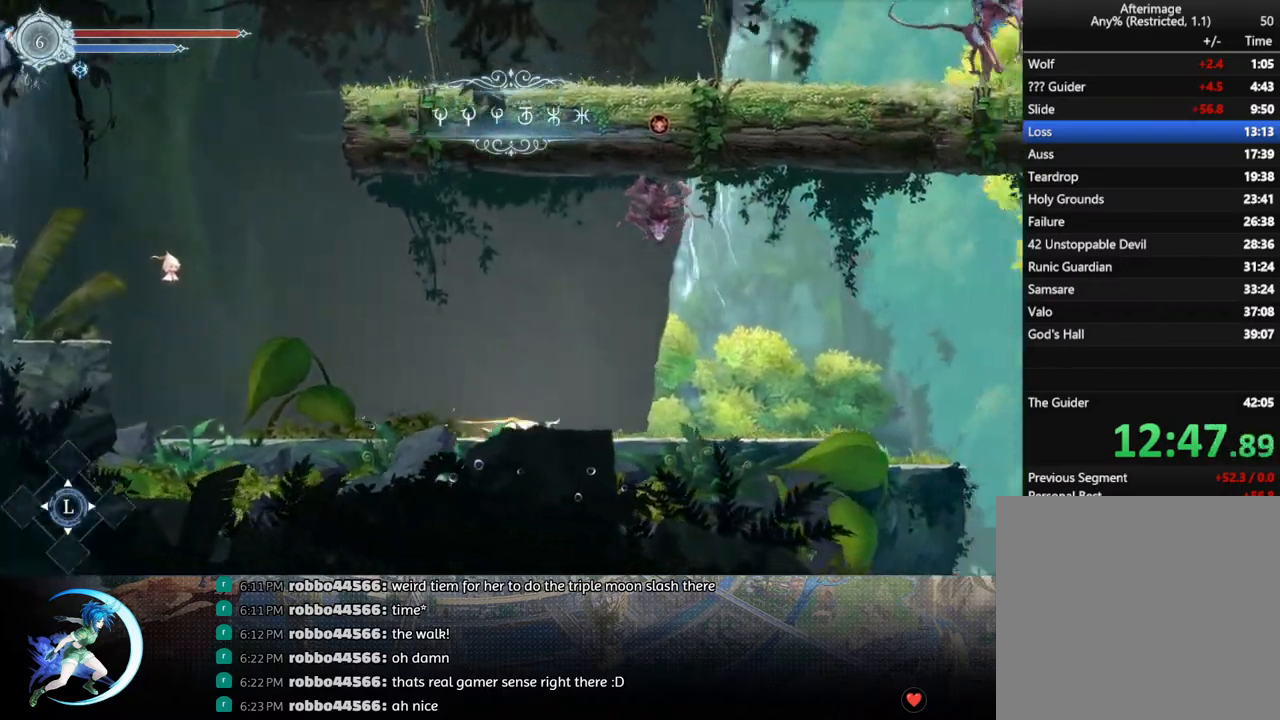
{"buttons": ["DPAD_RIGHT"], "left_stick": "center", "right_stick": "center", "events": [[67, "DPAD_RIGHT", "down"], [183, "R1", "down"], [367, "R1", "up"]]}
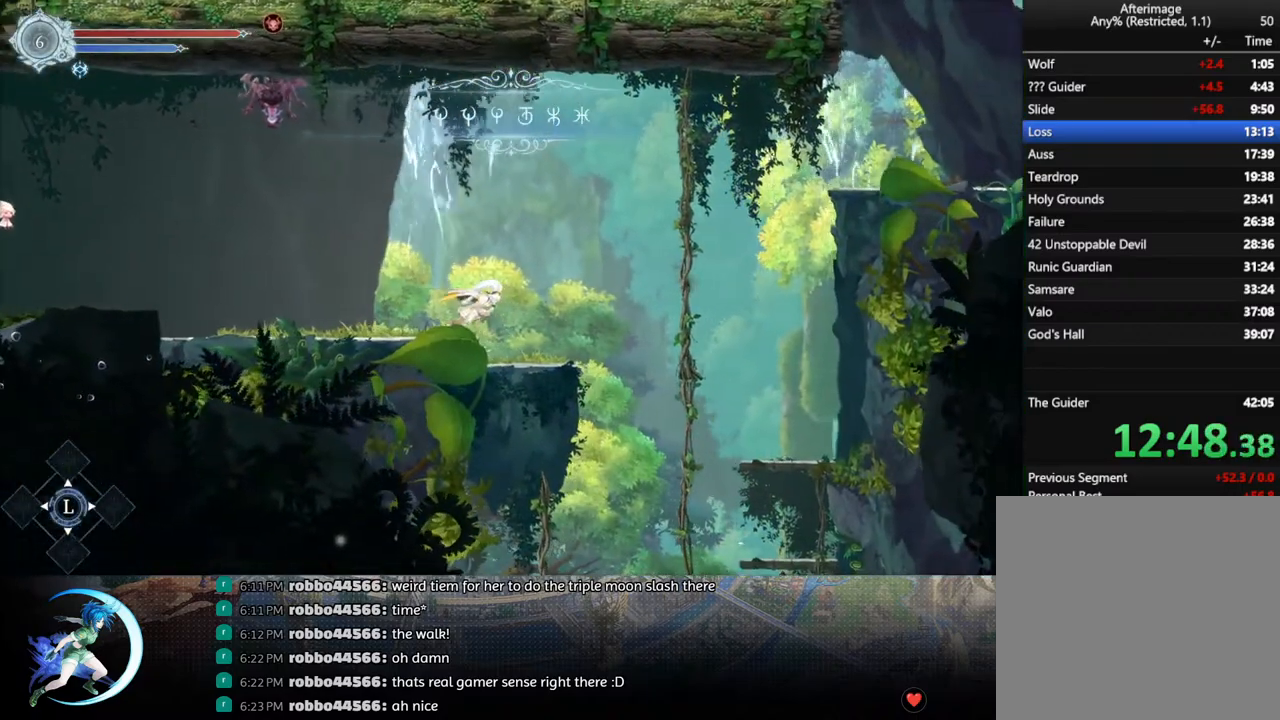
{"buttons": ["DPAD_RIGHT"], "left_stick": "center", "right_stick": "center", "events": []}
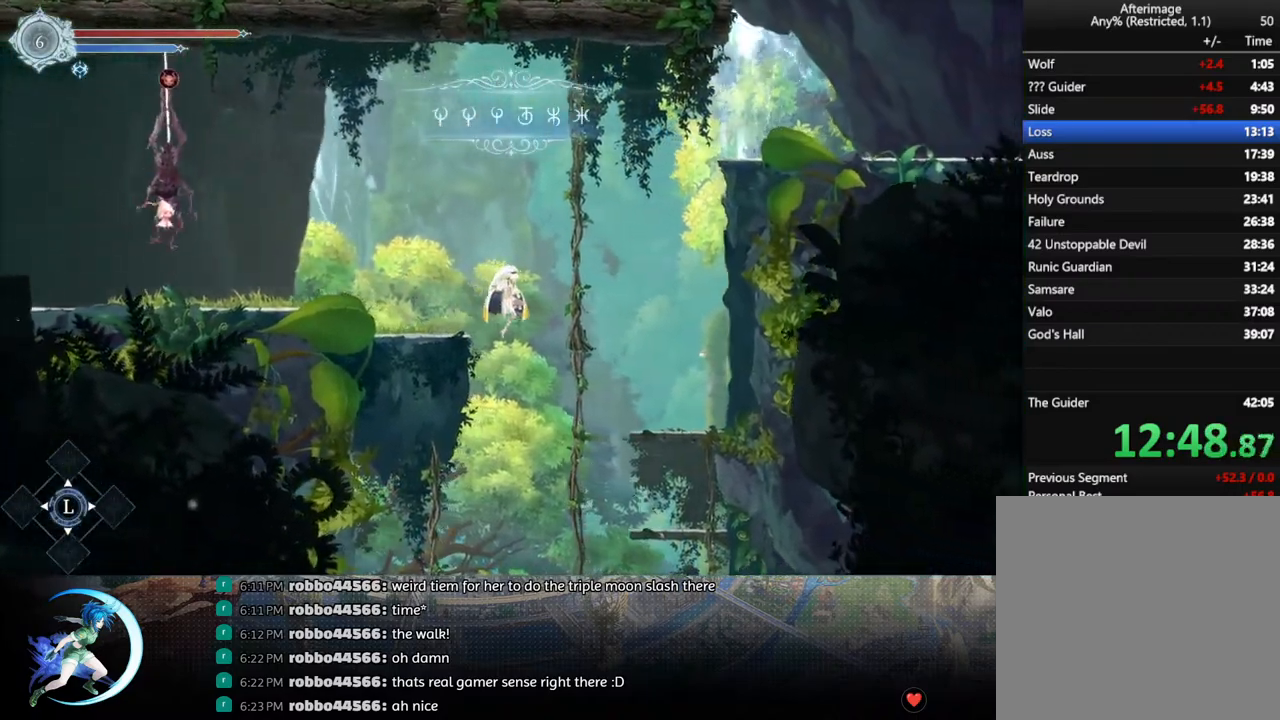
{"buttons": ["DPAD_RIGHT"], "left_stick": "center", "right_stick": "center", "events": [[50, "DPAD_RIGHT", "up"], [217, "DPAD_RIGHT", "down"], [300, "DPAD_RIGHT", "up"], [450, "DPAD_RIGHT", "down"]]}
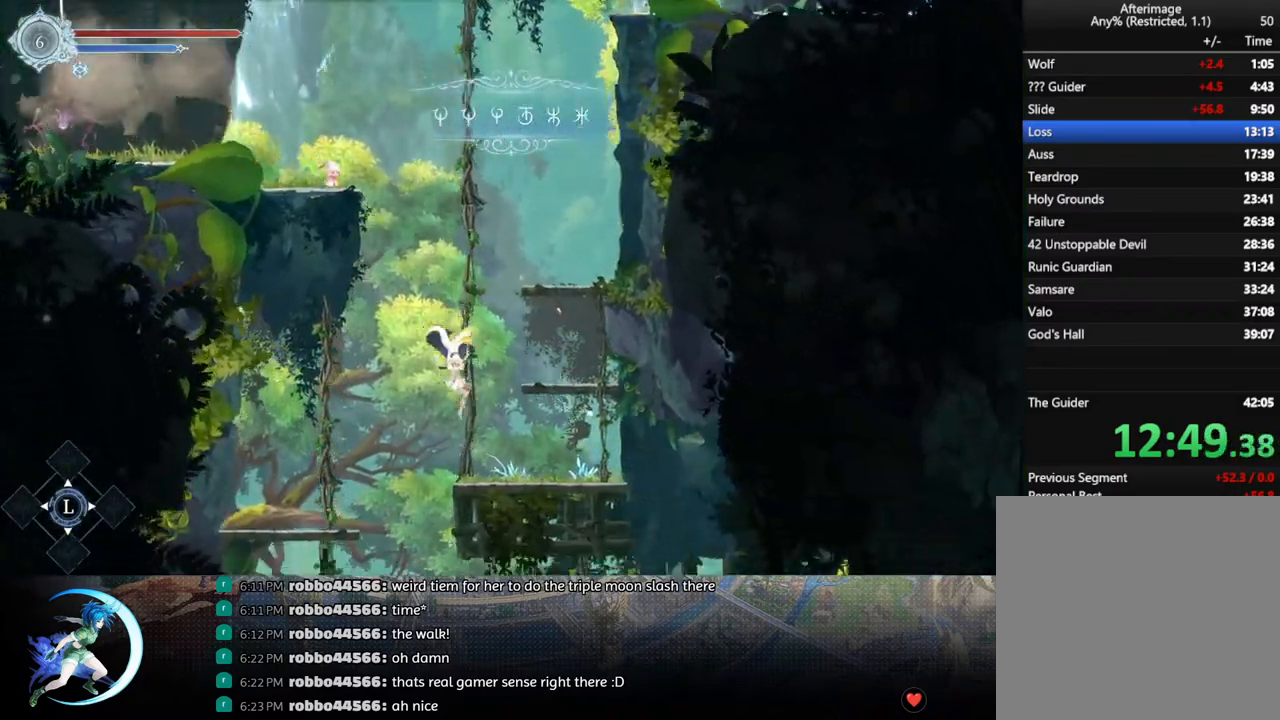
{"buttons": ["DPAD_LEFT"], "left_stick": "center", "right_stick": "center", "events": [[150, "DPAD_RIGHT", "up"], [317, "DPAD_LEFT", "down"]]}
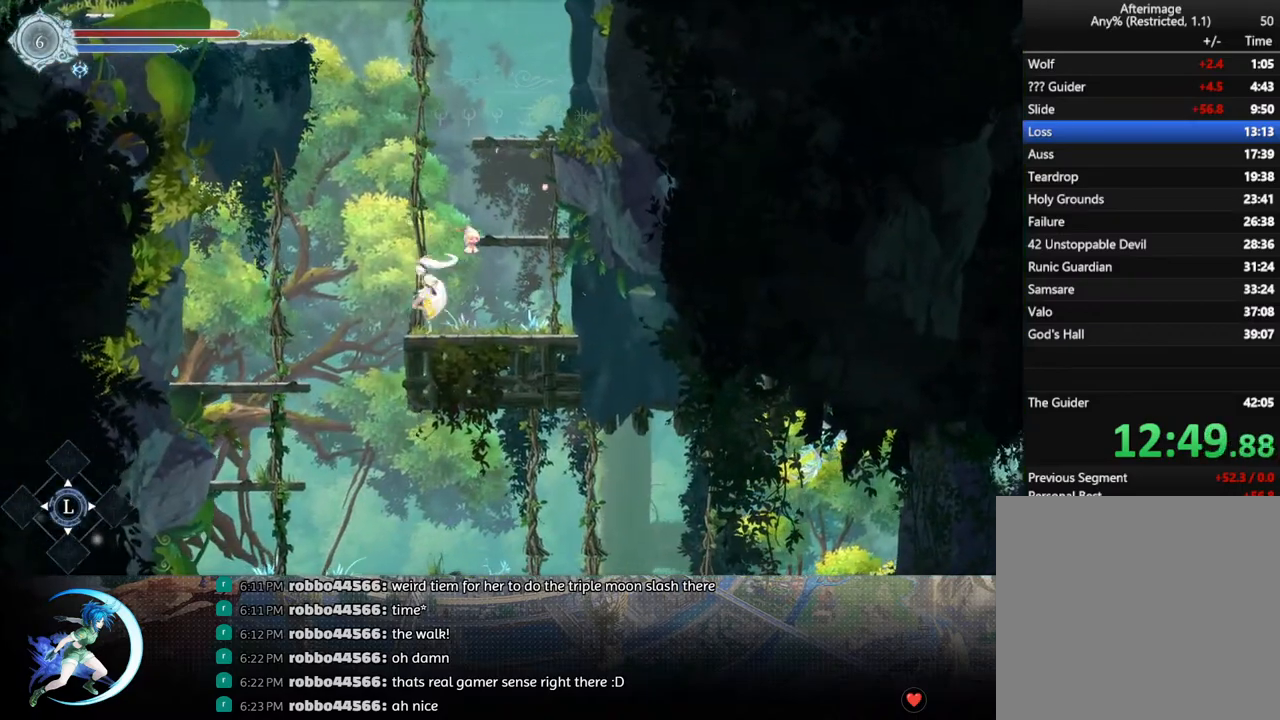
{"buttons": ["DPAD_RIGHT"], "left_stick": "center", "right_stick": "center", "events": [[150, "DPAD_LEFT", "up"], [333, "DPAD_RIGHT", "down"]]}
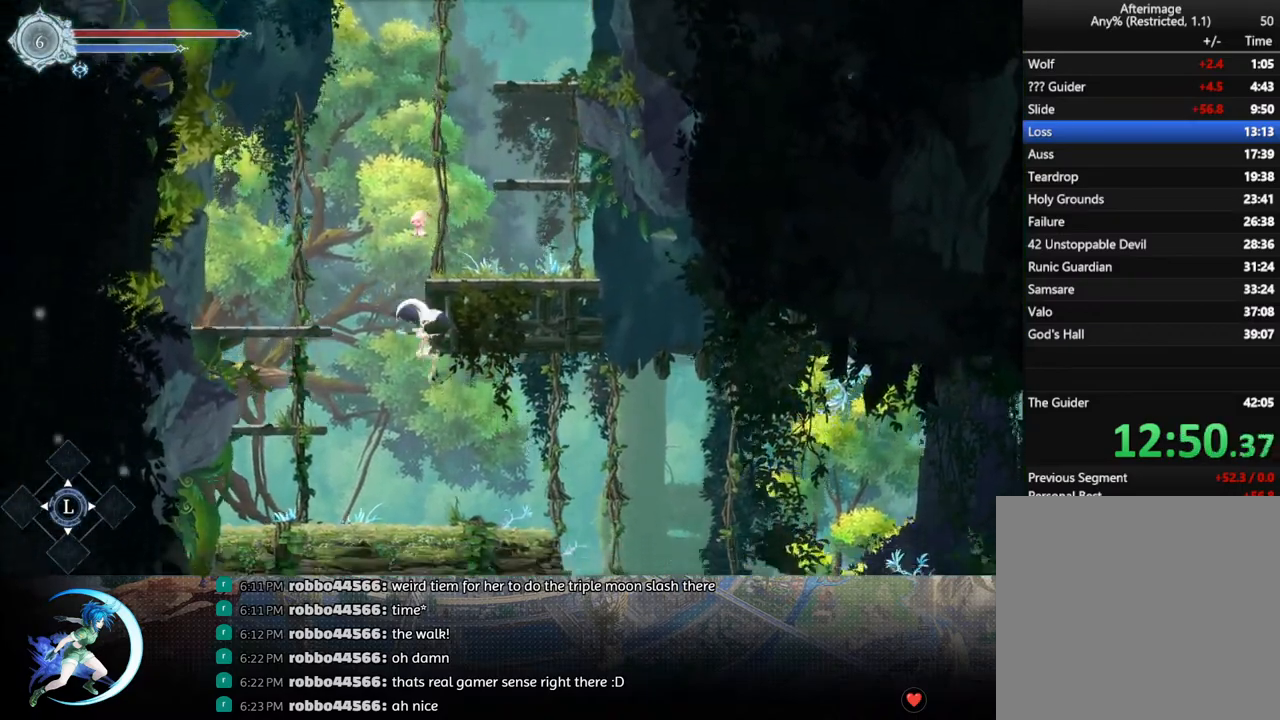
{"buttons": ["DPAD_RIGHT"], "left_stick": "center", "right_stick": "center", "events": [[50, "DPAD_RIGHT", "up"], [167, "DPAD_RIGHT", "down"]]}
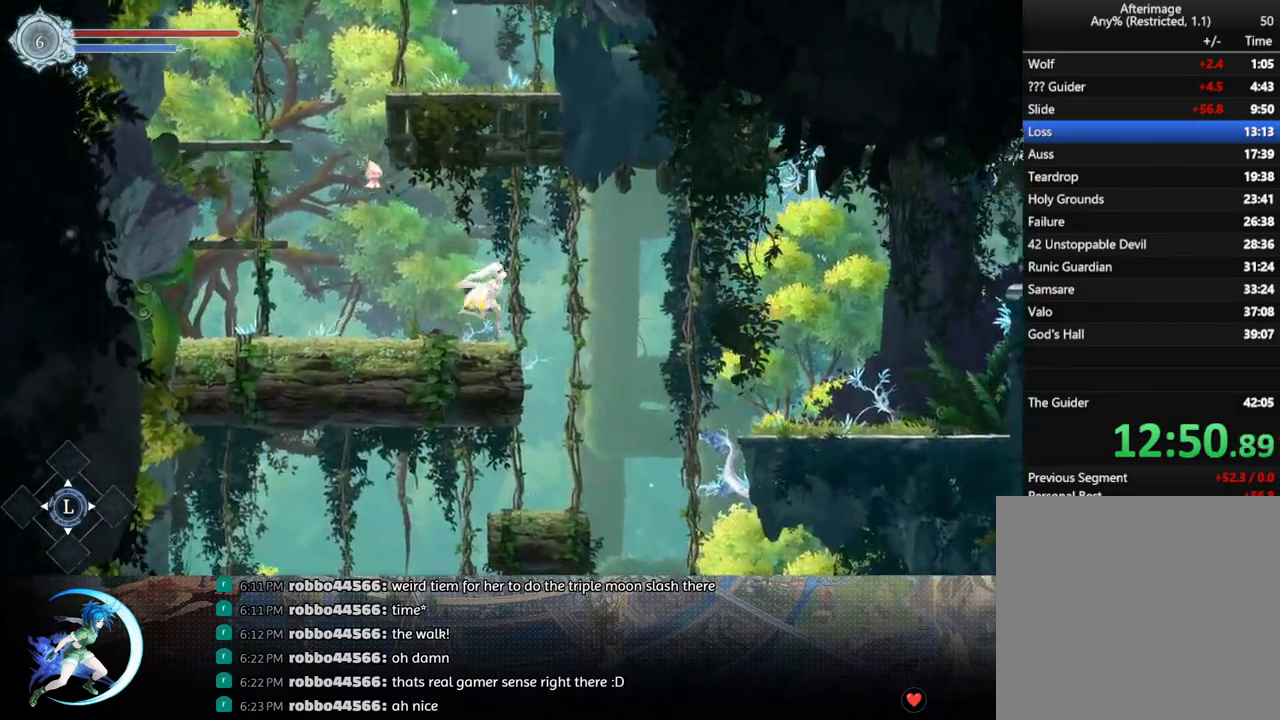
{"buttons": ["TRIANGLE", "DPAD_RIGHT"], "left_stick": "center", "right_stick": "center", "events": [[67, "CROSS", "down"], [283, "CROSS", "up"], [483, "TRIANGLE", "down"]]}
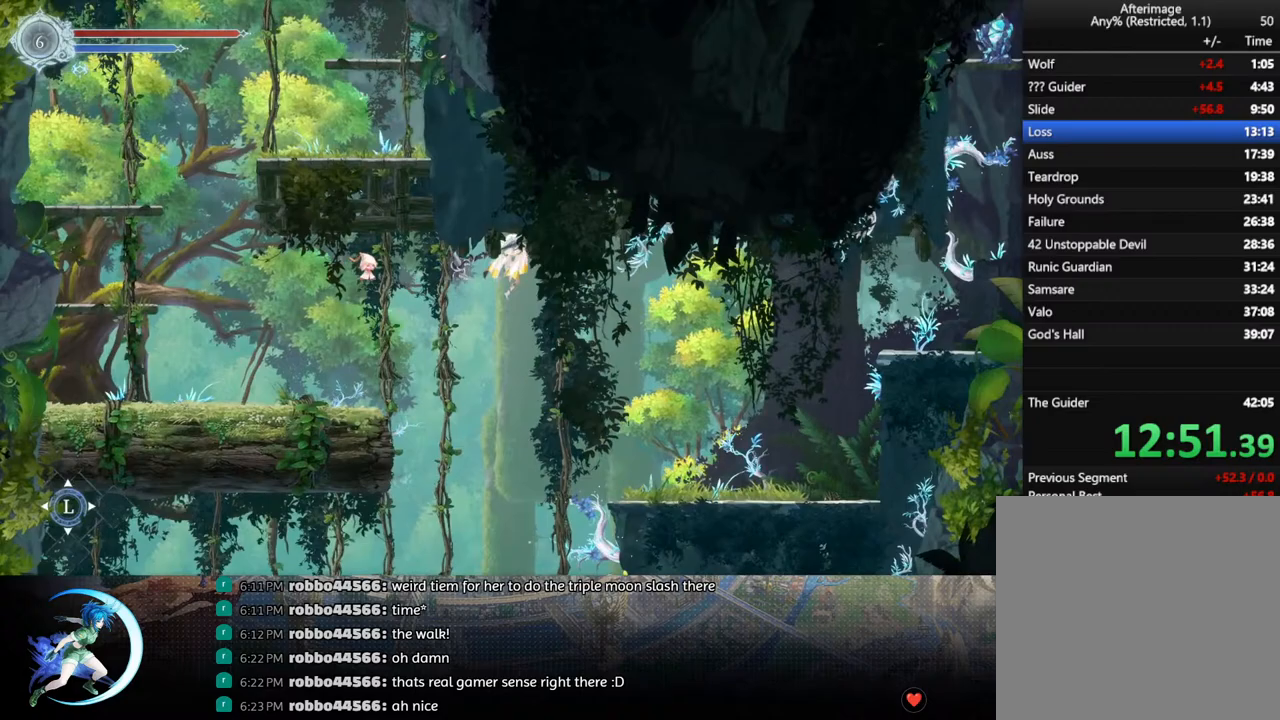
{"buttons": ["DPAD_RIGHT"], "left_stick": "center", "right_stick": "center", "events": [[133, "TRIANGLE", "up"], [233, "R1", "down"], [450, "R1", "up"]]}
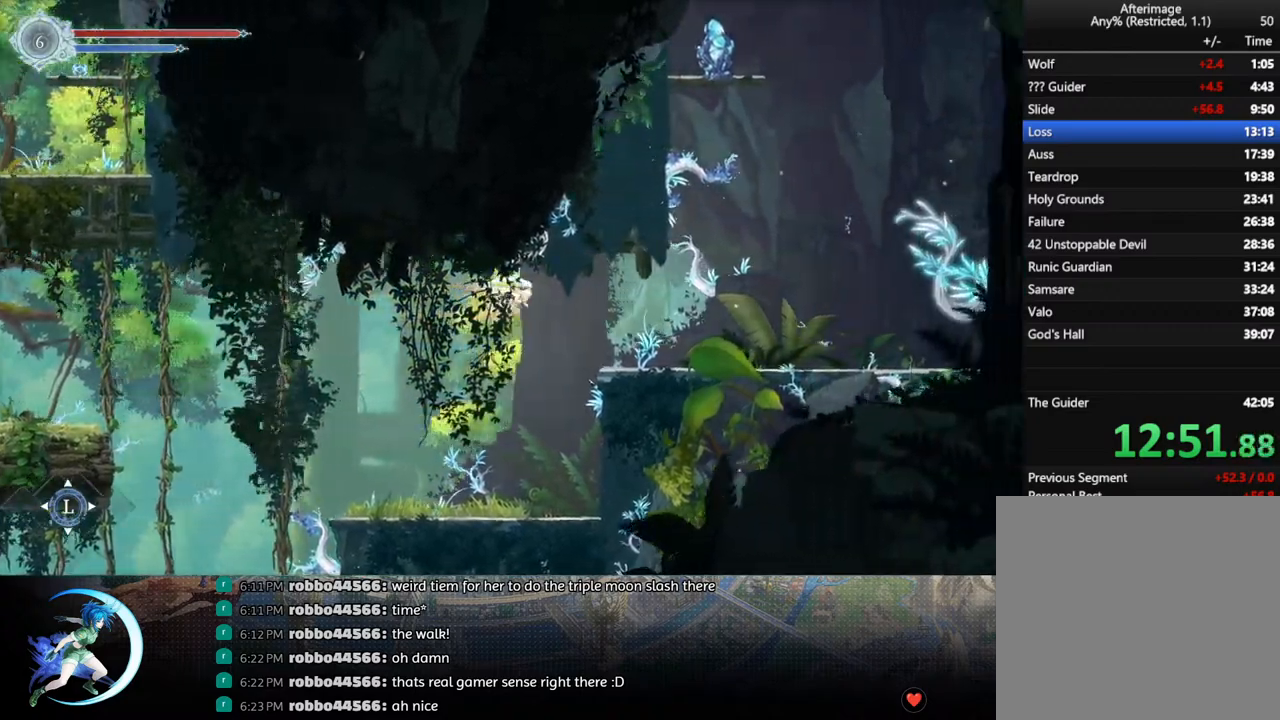
{"buttons": ["DPAD_RIGHT"], "left_stick": "center", "right_stick": "center", "events": [[133, "TRIANGLE", "down"], [267, "TRIANGLE", "up"]]}
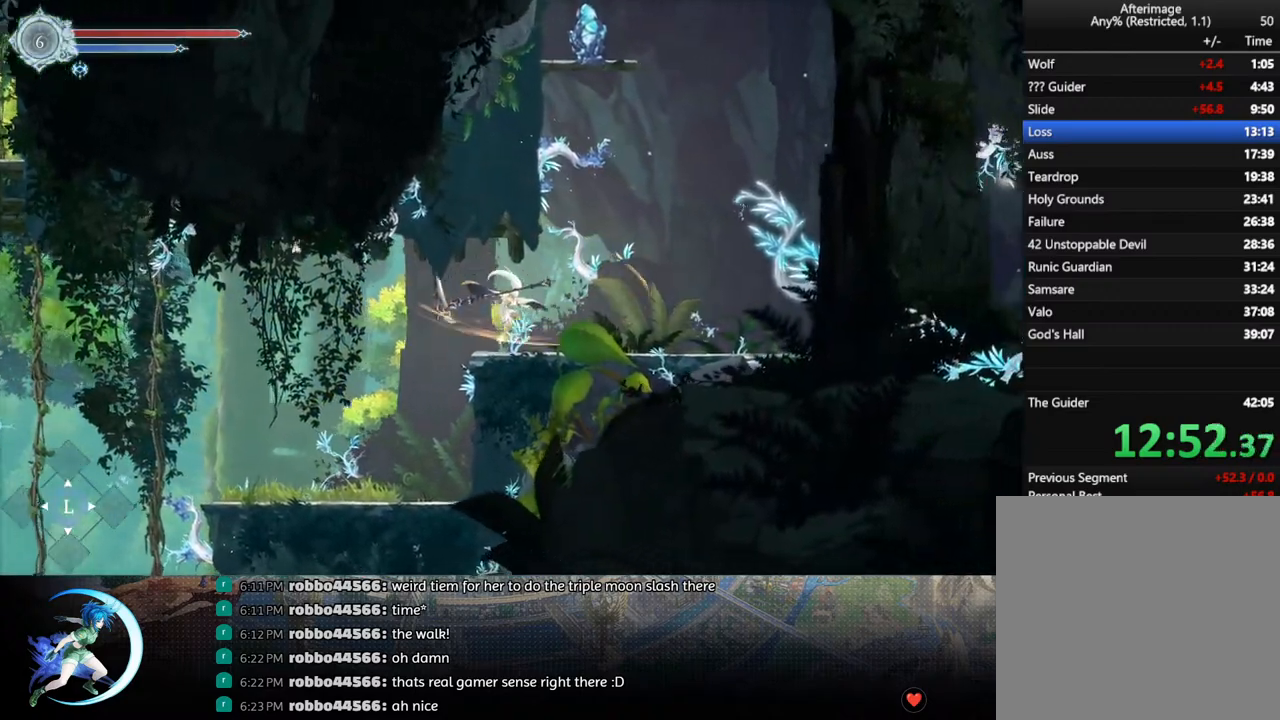
{"buttons": ["DPAD_RIGHT"], "left_stick": "center", "right_stick": "center", "events": [[83, "R1", "down"], [117, "DPAD_DOWN", "down"], [150, "R1", "up"], [200, "R1", "down"], [233, "DPAD_RIGHT", "up"], [250, "DPAD_DOWN", "up"], [317, "R1", "up"], [450, "DPAD_RIGHT", "down"]]}
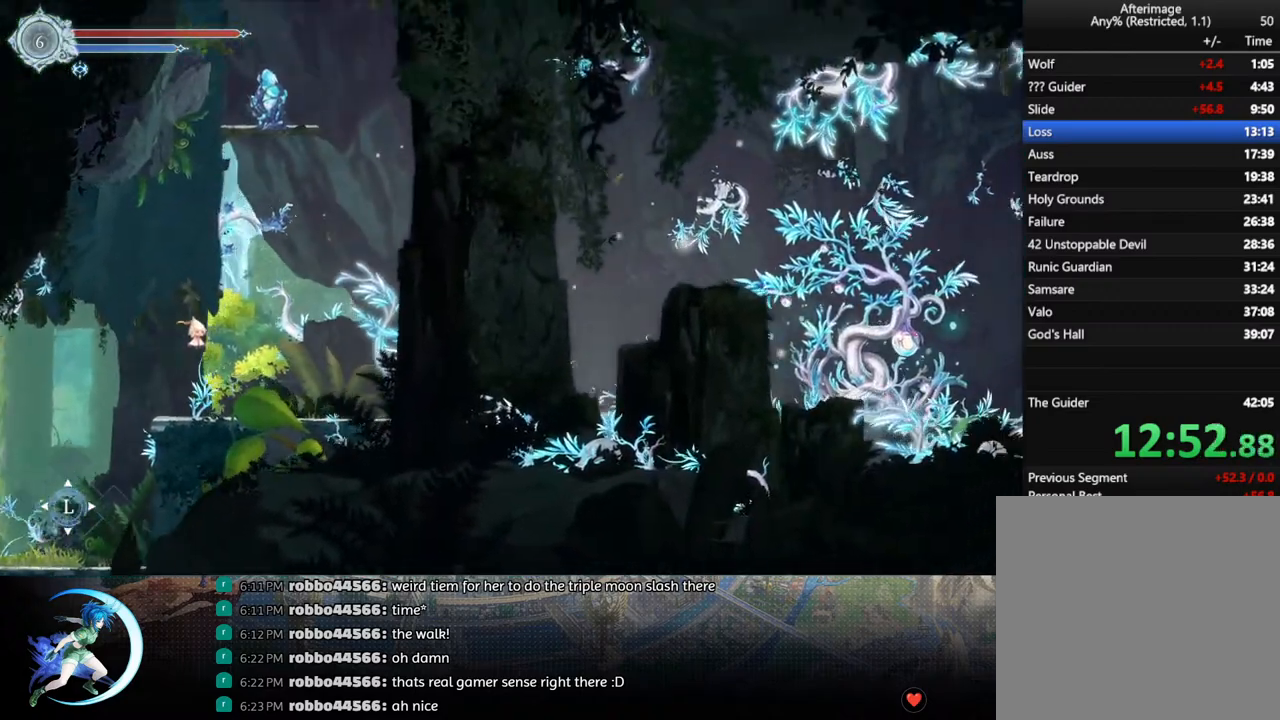
{"buttons": ["DPAD_RIGHT"], "left_stick": "center", "right_stick": "center", "events": [[83, "R1", "down"], [233, "R1", "up"]]}
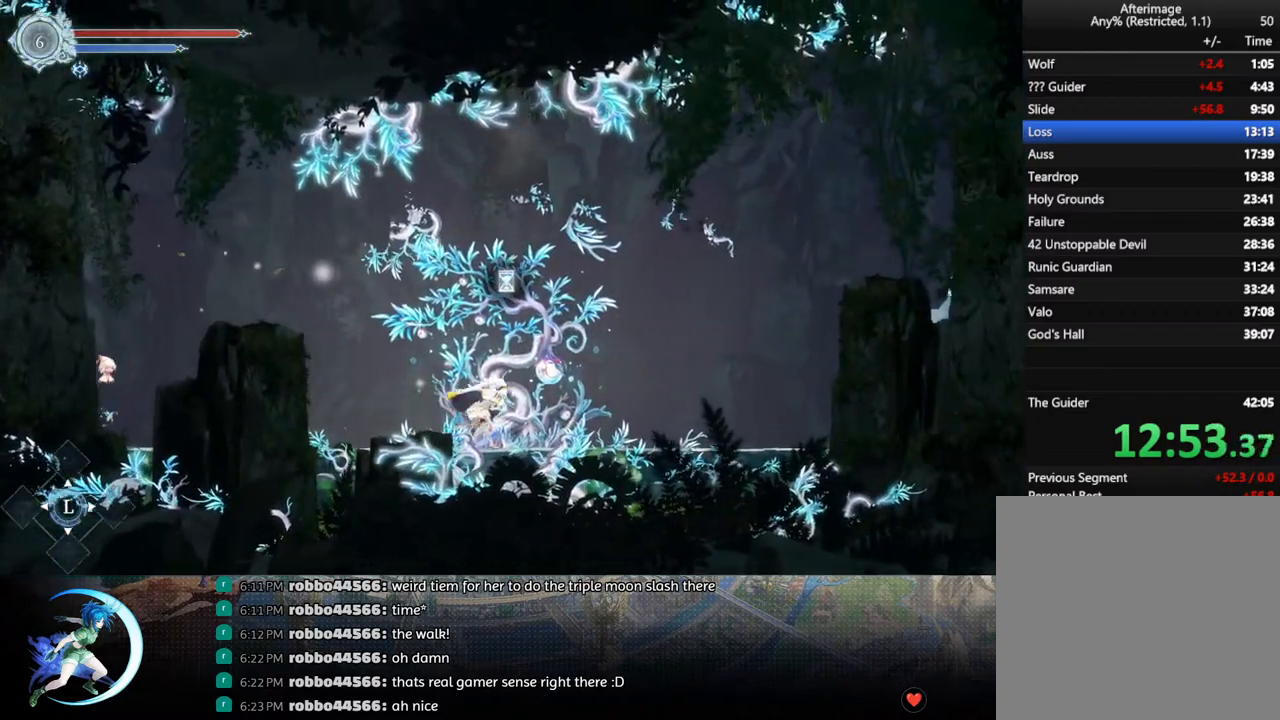
{"buttons": [], "left_stick": "center", "right_stick": "center", "events": [[117, "DPAD_UP", "down"], [133, "DPAD_RIGHT", "up"], [233, "DPAD_UP", "up"]]}
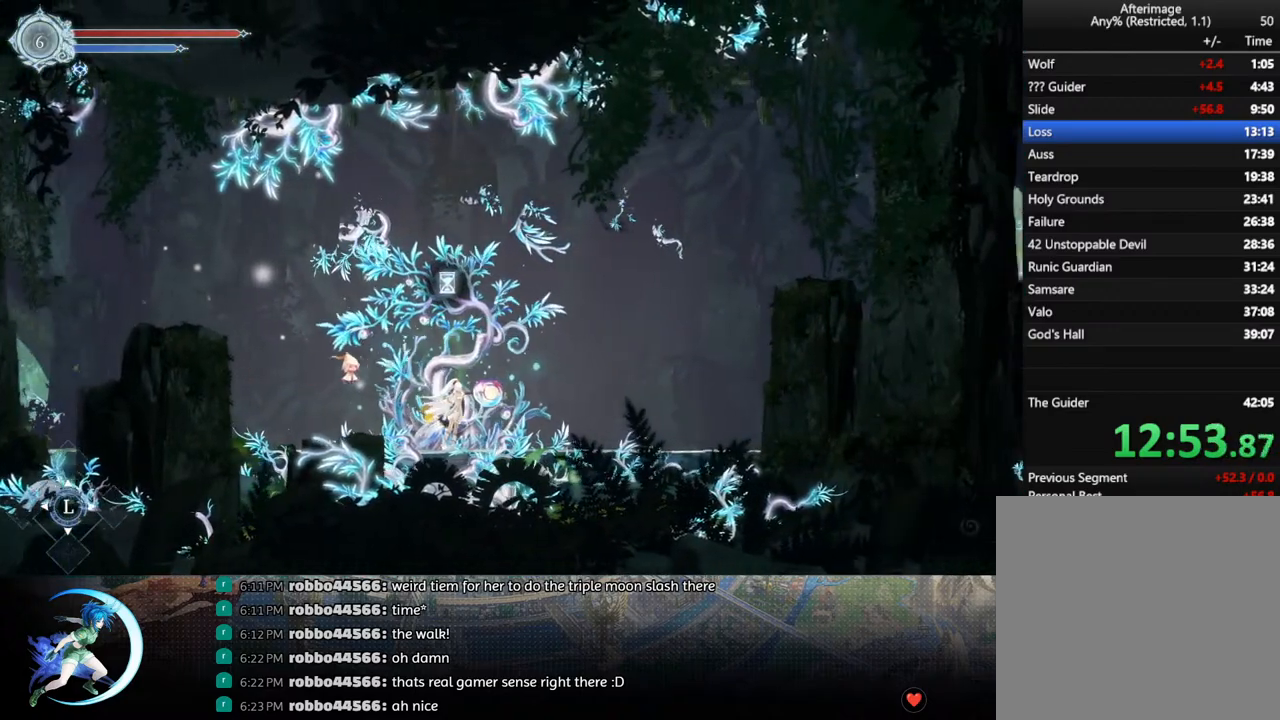
{"buttons": [], "left_stick": "center", "right_stick": "center", "events": []}
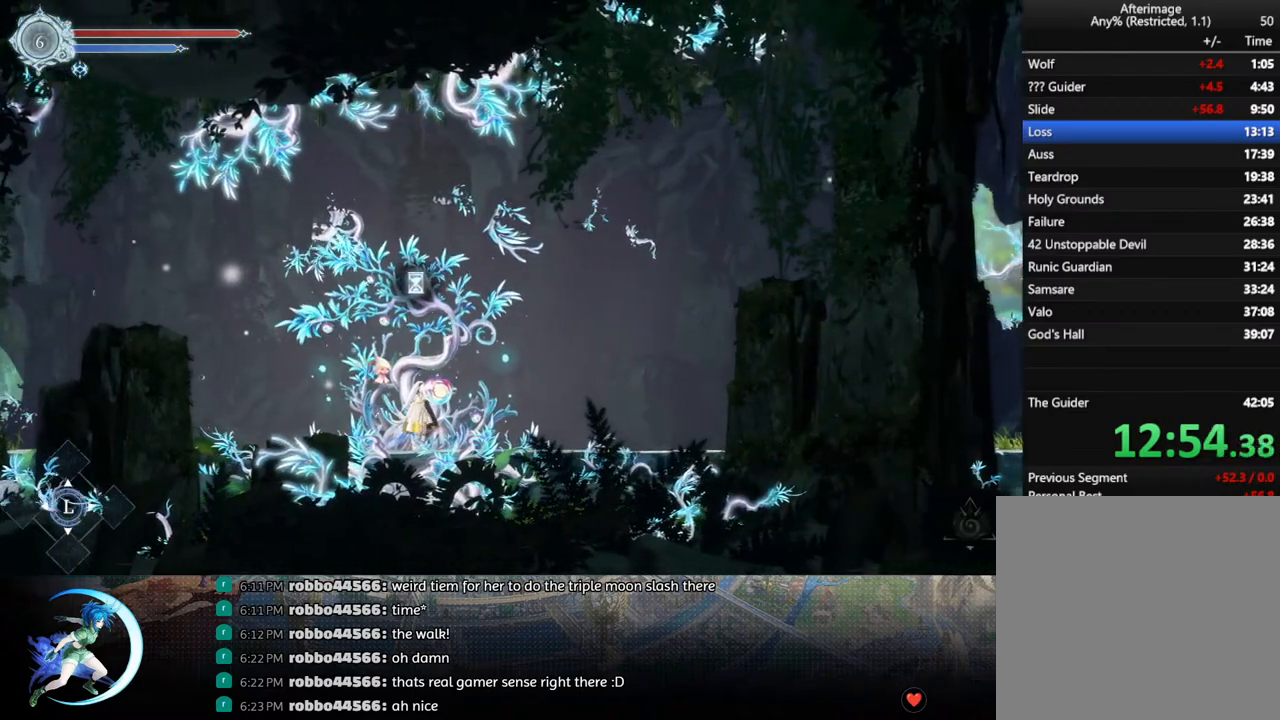
{"buttons": [], "left_stick": "center", "right_stick": "center", "events": []}
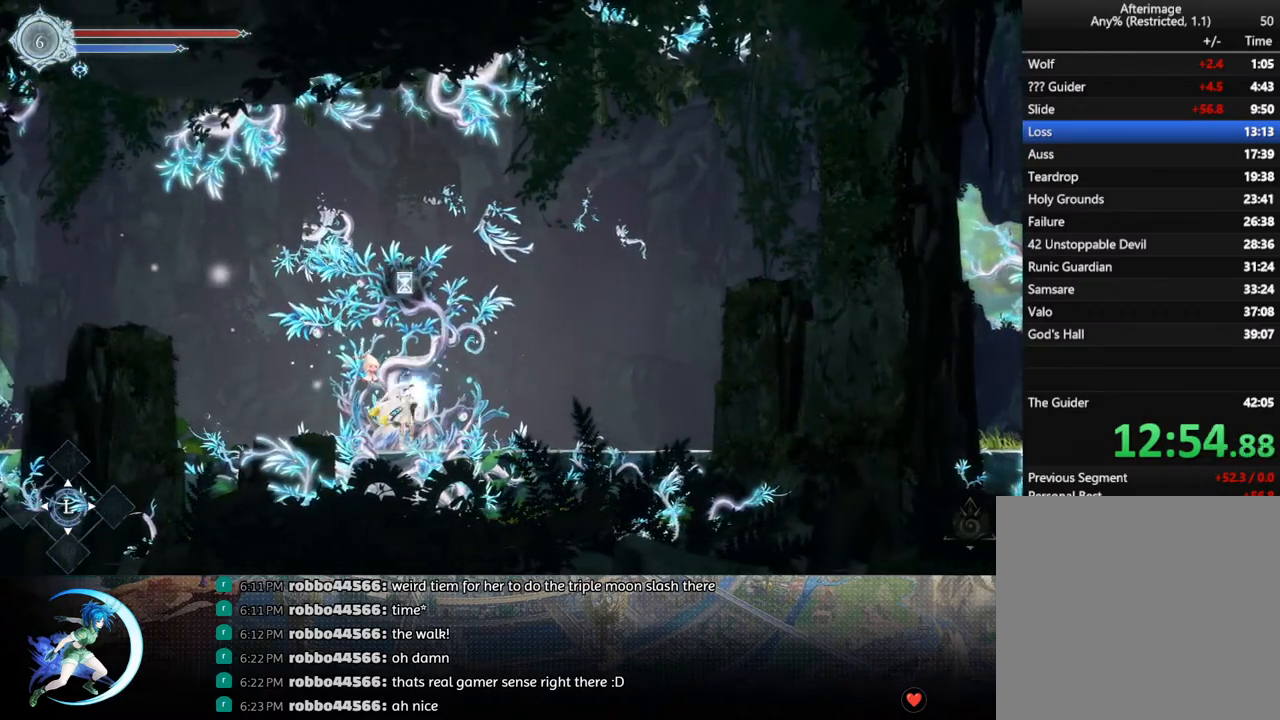
{"buttons": [], "left_stick": "center", "right_stick": "center", "events": []}
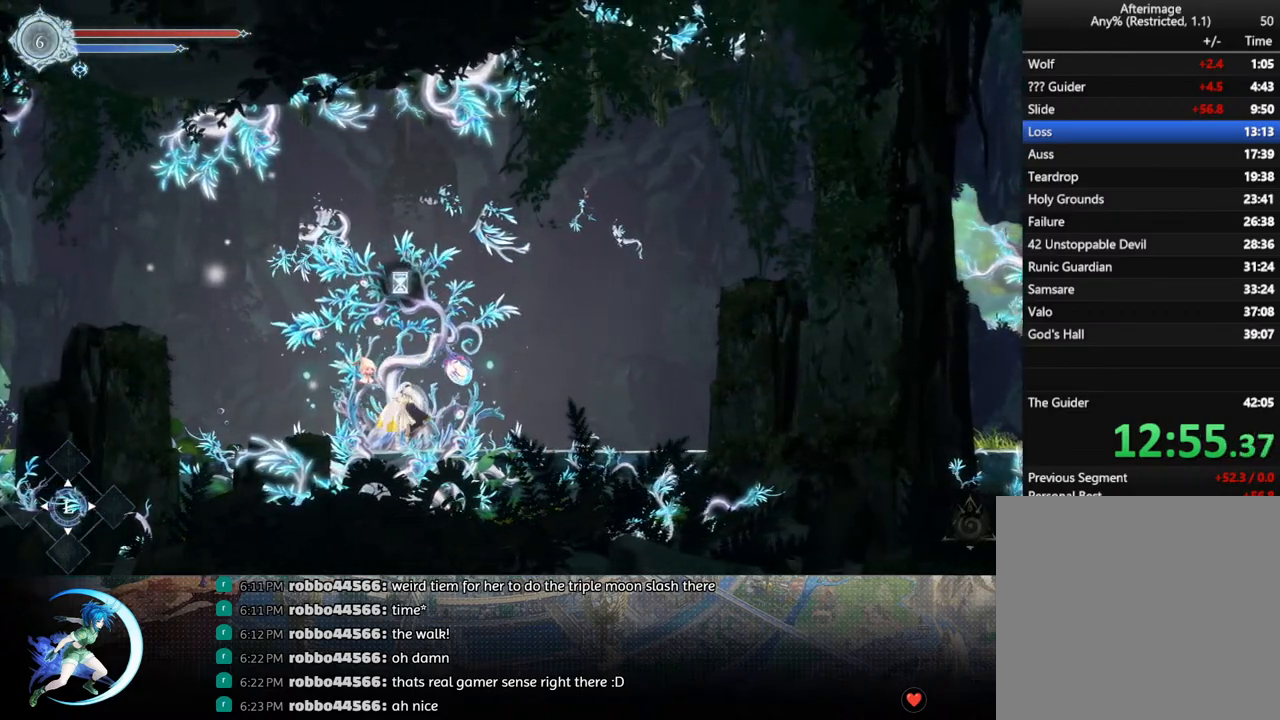
{"buttons": ["R1", "DPAD_DOWN"], "left_stick": "center", "right_stick": "center", "events": [[233, "DPAD_RIGHT", "down"], [317, "R1", "down"], [367, "DPAD_DOWN", "down"], [400, "R1", "up"], [450, "R1", "down"], [500, "DPAD_RIGHT", "up"]]}
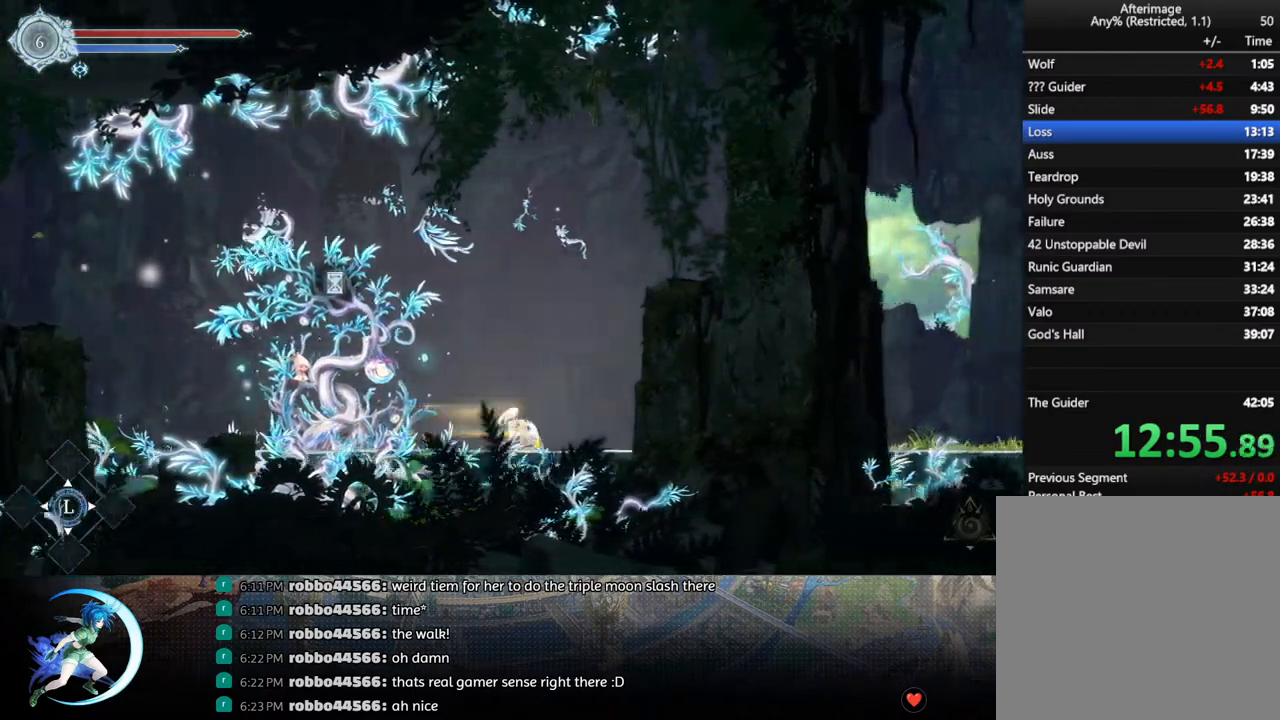
{"buttons": ["DPAD_DOWN", "DPAD_RIGHT"], "left_stick": "center", "right_stick": "center", "events": [[17, "DPAD_DOWN", "up"], [83, "R1", "up"], [233, "DPAD_RIGHT", "down"], [333, "R1", "down"], [383, "DPAD_DOWN", "down"], [417, "R1", "up"]]}
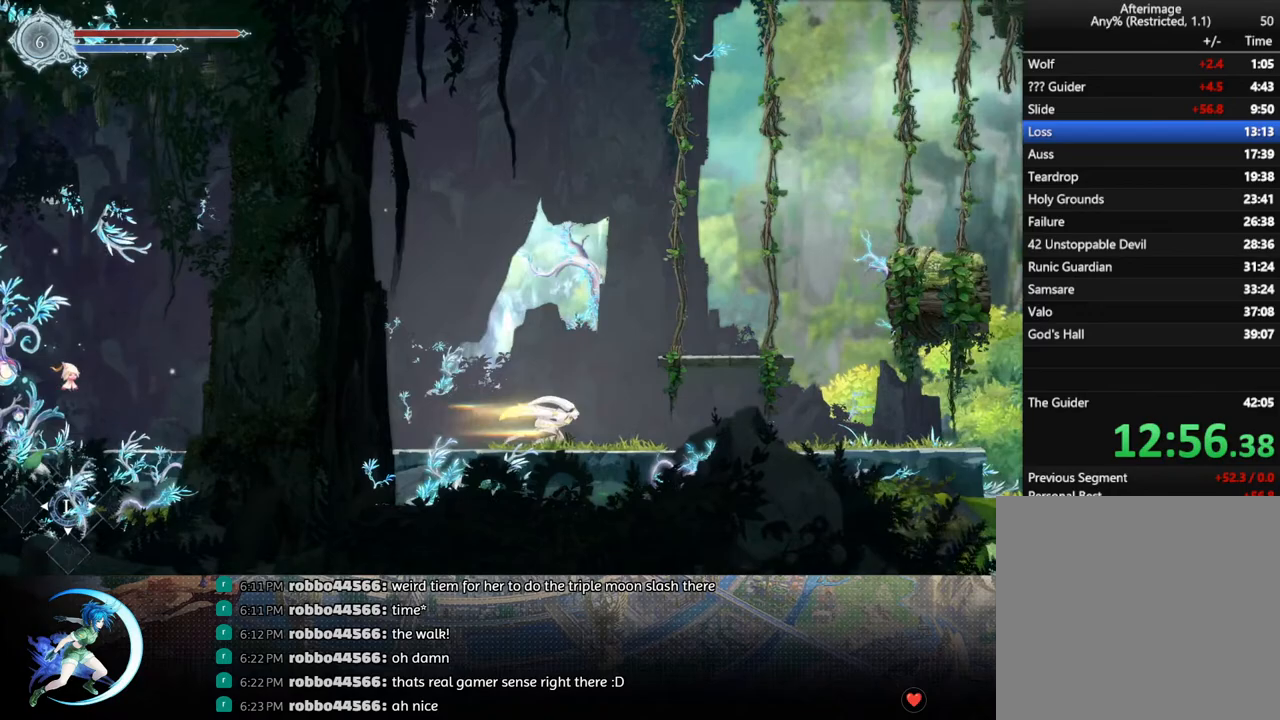
{"buttons": ["CROSS", "DPAD_RIGHT"], "left_stick": "center", "right_stick": "center", "events": [[50, "DPAD_DOWN", "up"], [217, "CROSS", "down"]]}
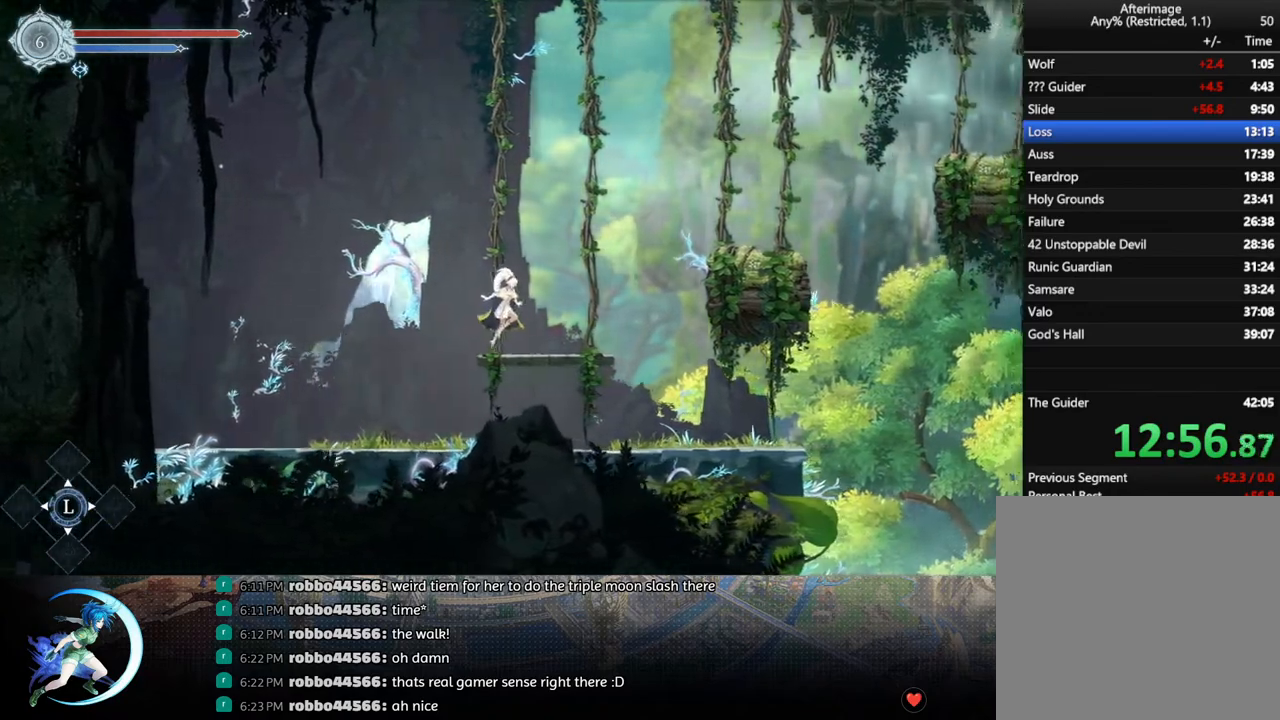
{"buttons": ["CROSS", "DPAD_RIGHT"], "left_stick": "center", "right_stick": "center", "events": [[50, "CROSS", "up"], [183, "DPAD_RIGHT", "up"], [317, "DPAD_RIGHT", "down"], [383, "CROSS", "down"]]}
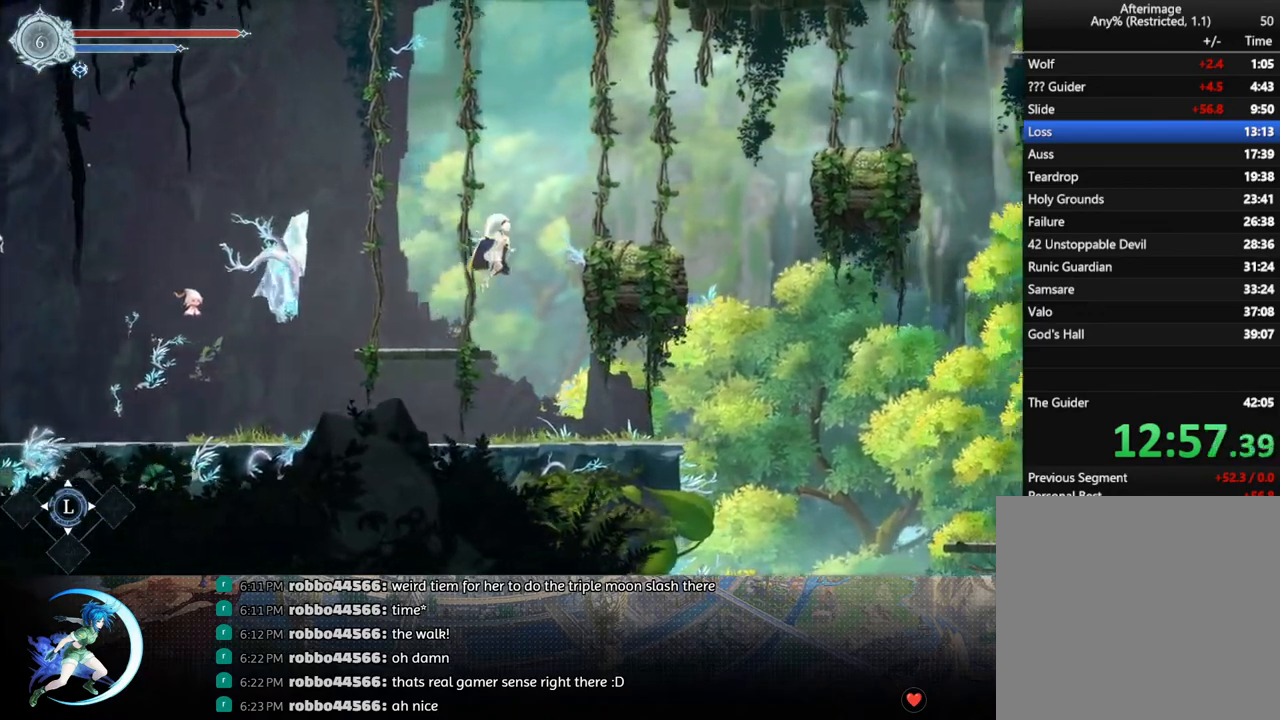
{"buttons": ["DPAD_RIGHT"], "left_stick": "center", "right_stick": "center", "events": [[217, "CROSS", "up"]]}